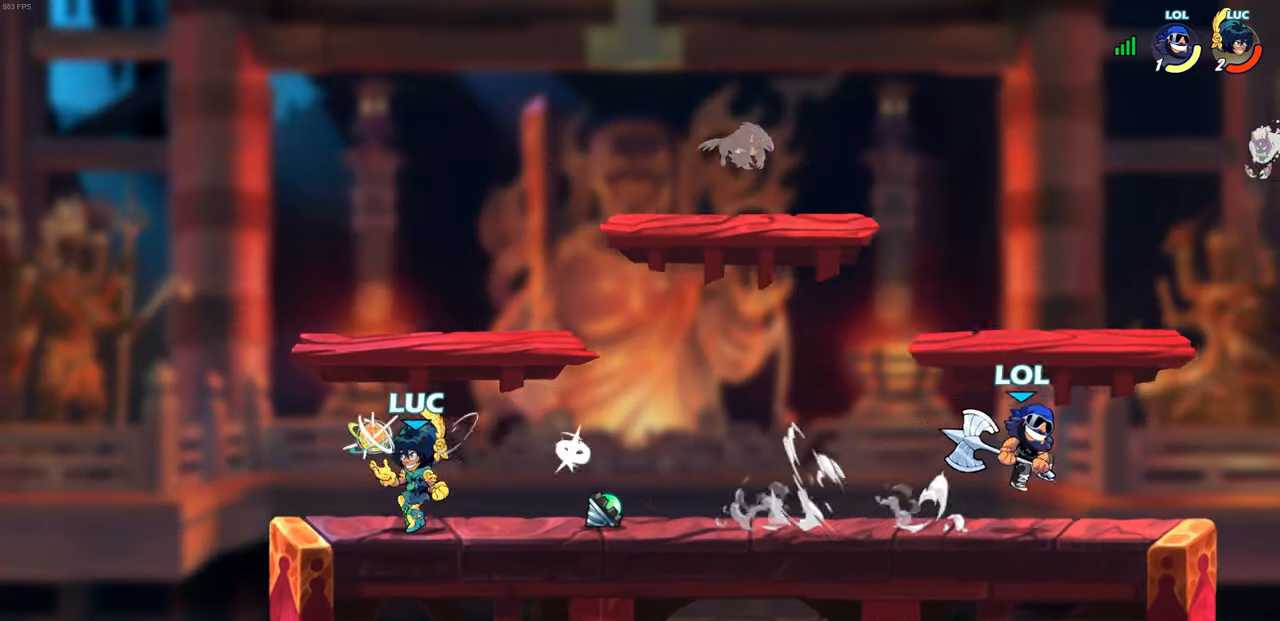
Gameplay with a controller (PlayStation layout); each line is a JSON object with the inputs held at the frame after it. "events" lists button and stick changes between this image and that frame as [ms after this image, input, new state], when the widget could be followed in between. Not read: right_stick.
{"buttons": [], "left_stick": "right", "events": [[233, "left_stick", "right"], [350, "R2", "down"], [367, "CIRCLE", "down"], [433, "R2", "up"], [450, "CIRCLE", "up"]]}
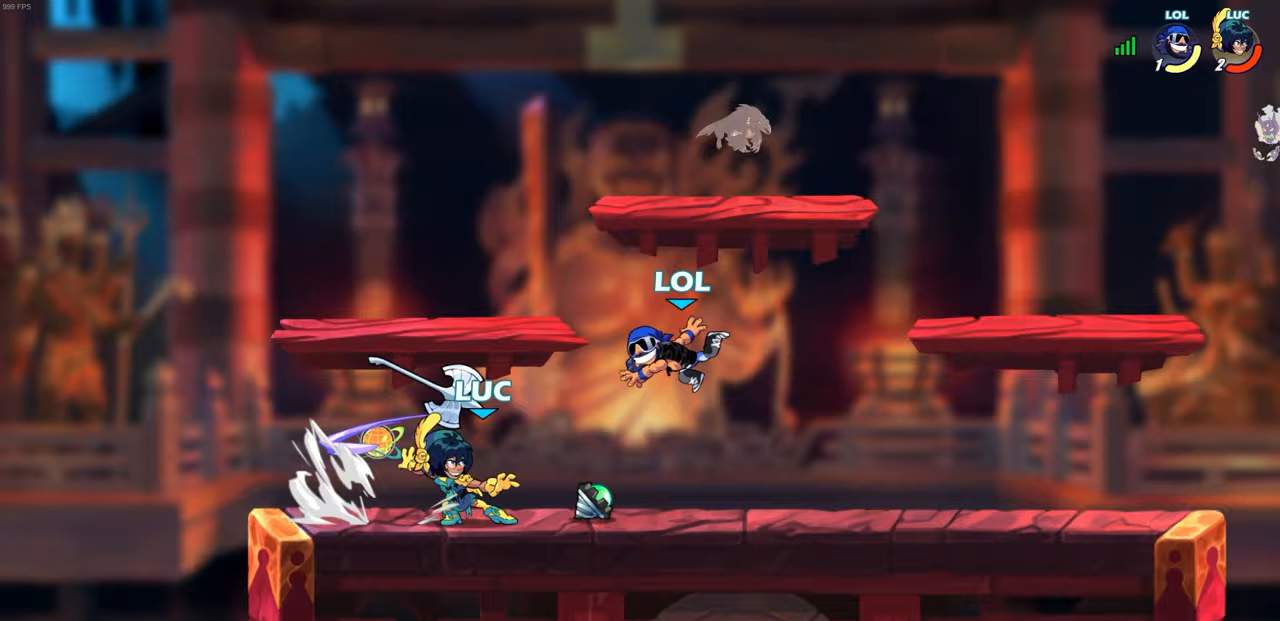
{"buttons": [], "left_stick": "center", "events": [[333, "left_stick", "center"]]}
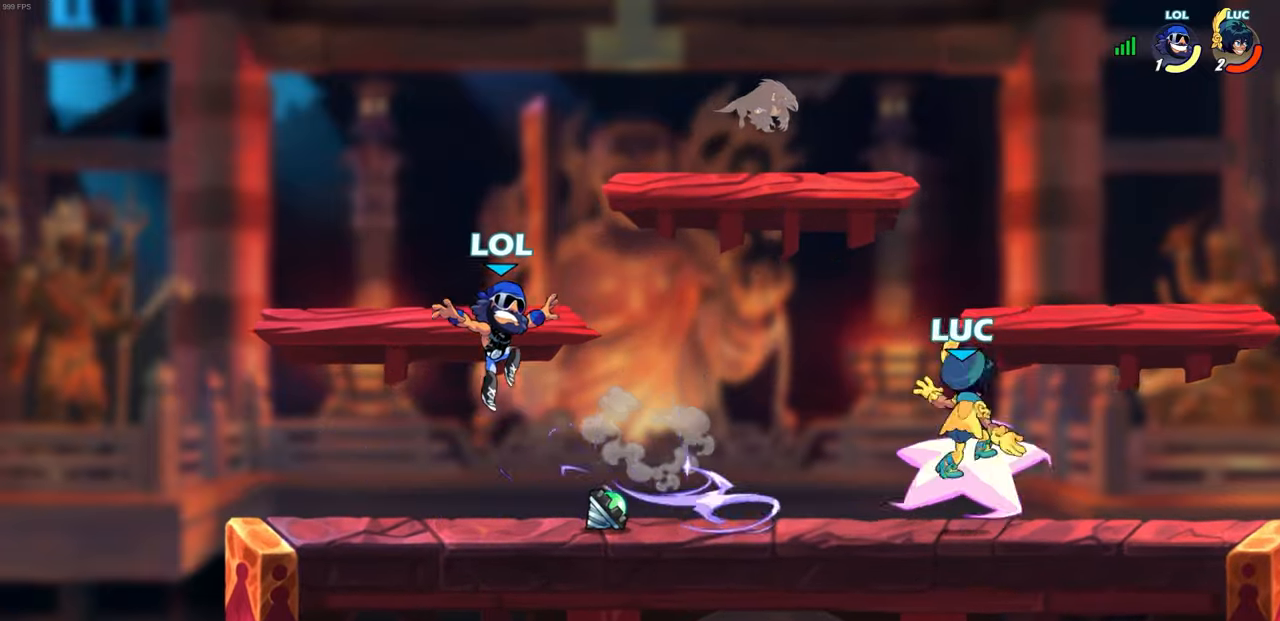
{"buttons": [], "left_stick": "center", "events": [[200, "left_stick", "right"], [333, "left_stick", "down-left"], [383, "SQUARE", "down"], [467, "SQUARE", "up"], [500, "left_stick", "center"]]}
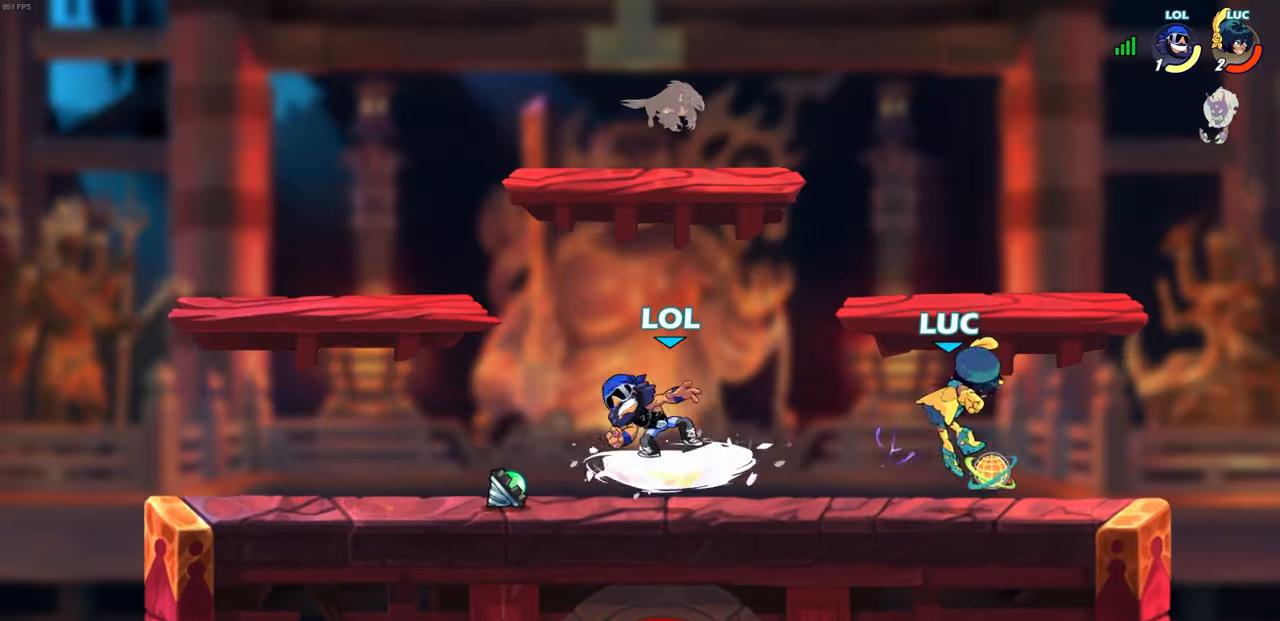
{"buttons": [], "left_stick": "up-left", "events": [[300, "left_stick", "up-left"]]}
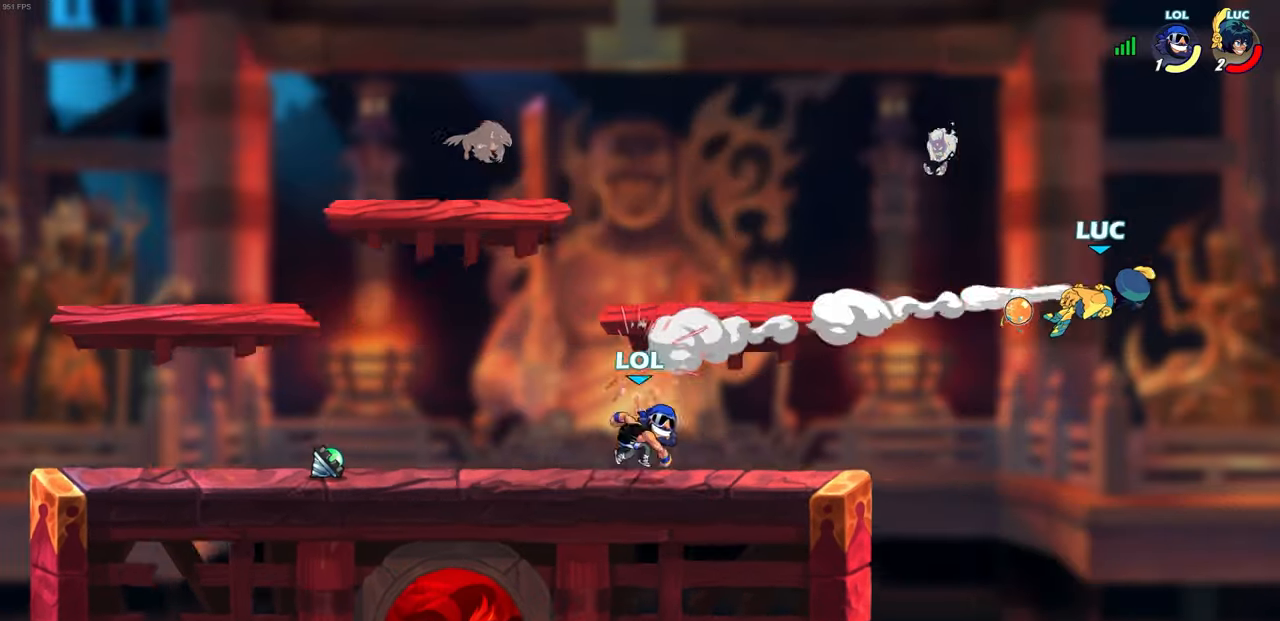
{"buttons": [], "left_stick": "left", "events": [[83, "left_stick", "left"]]}
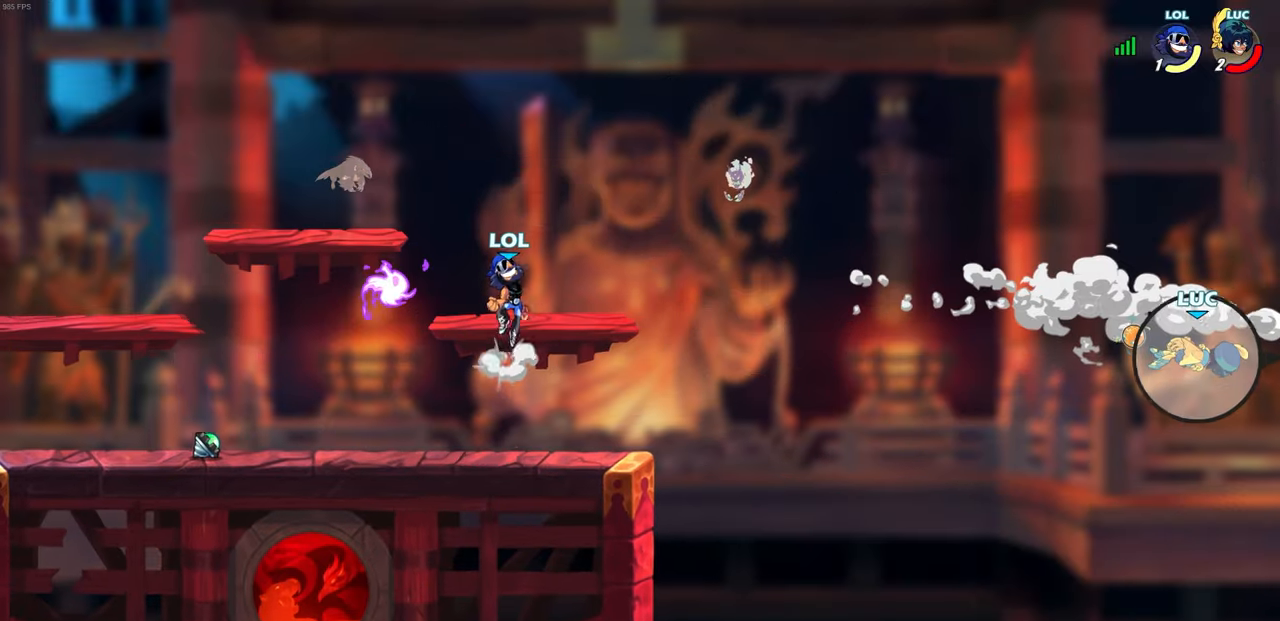
{"buttons": [], "left_stick": "left", "events": [[83, "CIRCLE", "down"], [167, "CIRCLE", "up"], [250, "CIRCLE", "down"], [333, "CIRCLE", "up"], [417, "CIRCLE", "down"], [500, "CIRCLE", "up"]]}
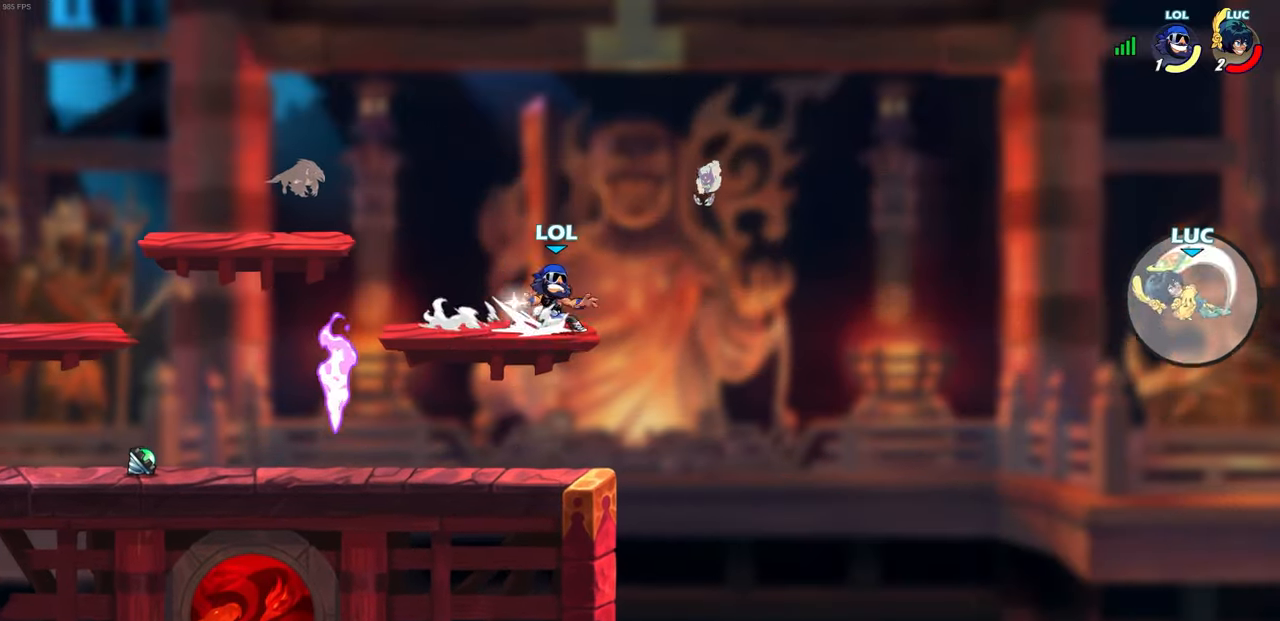
{"buttons": [], "left_stick": "left", "events": []}
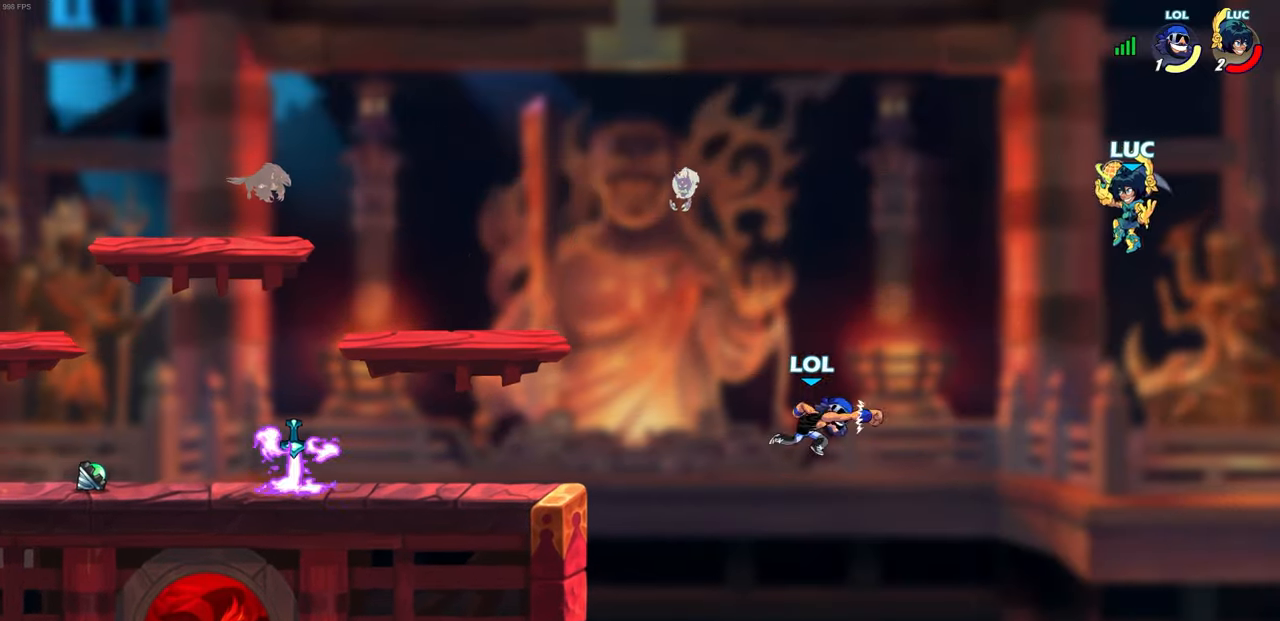
{"buttons": [], "left_stick": "left", "events": [[200, "left_stick", "right"], [283, "left_stick", "down"], [333, "SQUARE", "down"], [400, "SQUARE", "up"], [450, "left_stick", "left"]]}
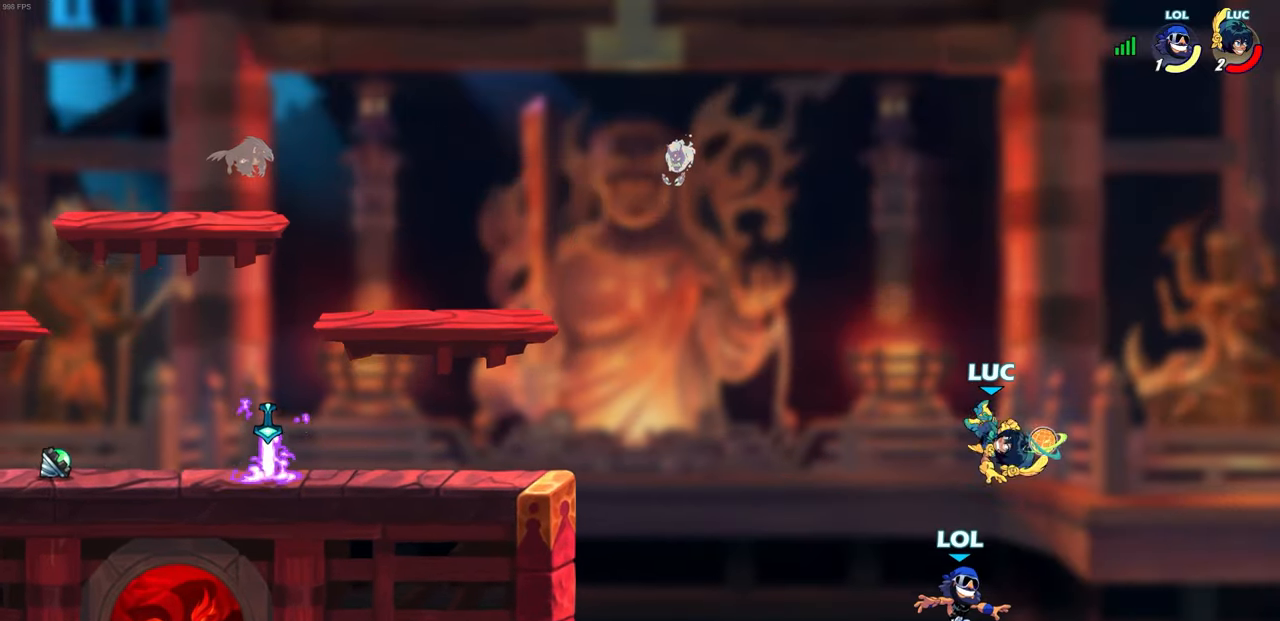
{"buttons": ["CROSS"], "left_stick": "left", "events": [[83, "left_stick", "center"], [217, "left_stick", "left"], [467, "CROSS", "down"]]}
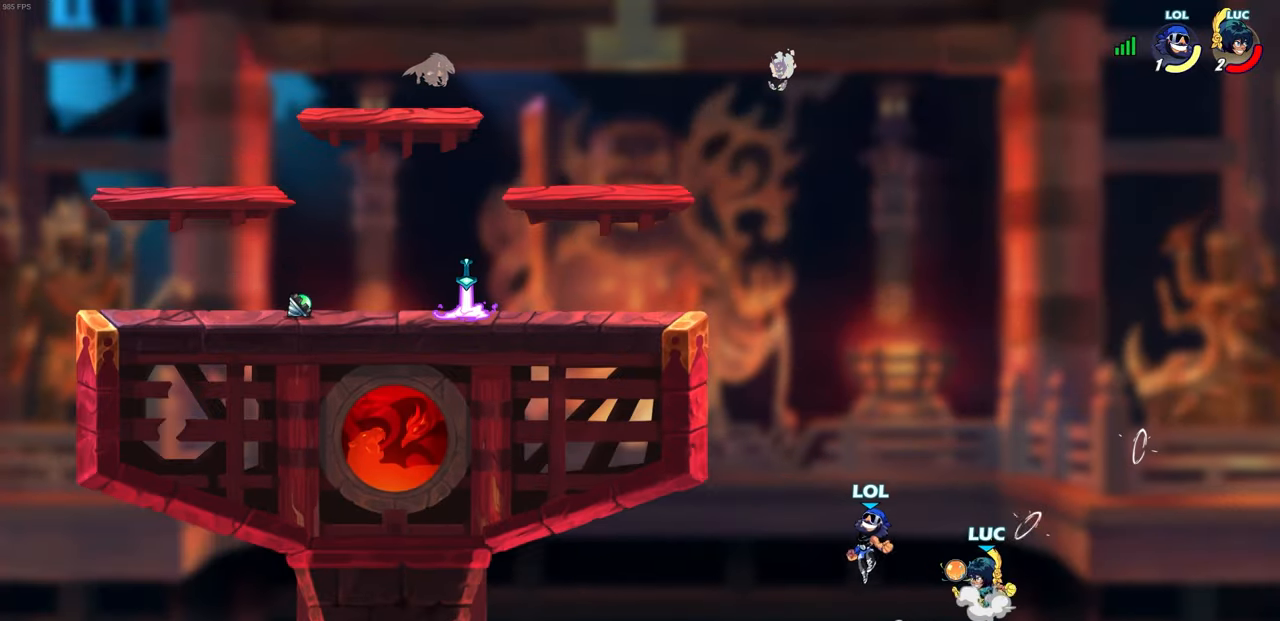
{"buttons": ["CROSS"], "left_stick": "left", "events": [[50, "left_stick", "up"], [117, "left_stick", "up-right"], [133, "CROSS", "up"], [267, "left_stick", "up-left"], [317, "CROSS", "down"], [467, "left_stick", "left"]]}
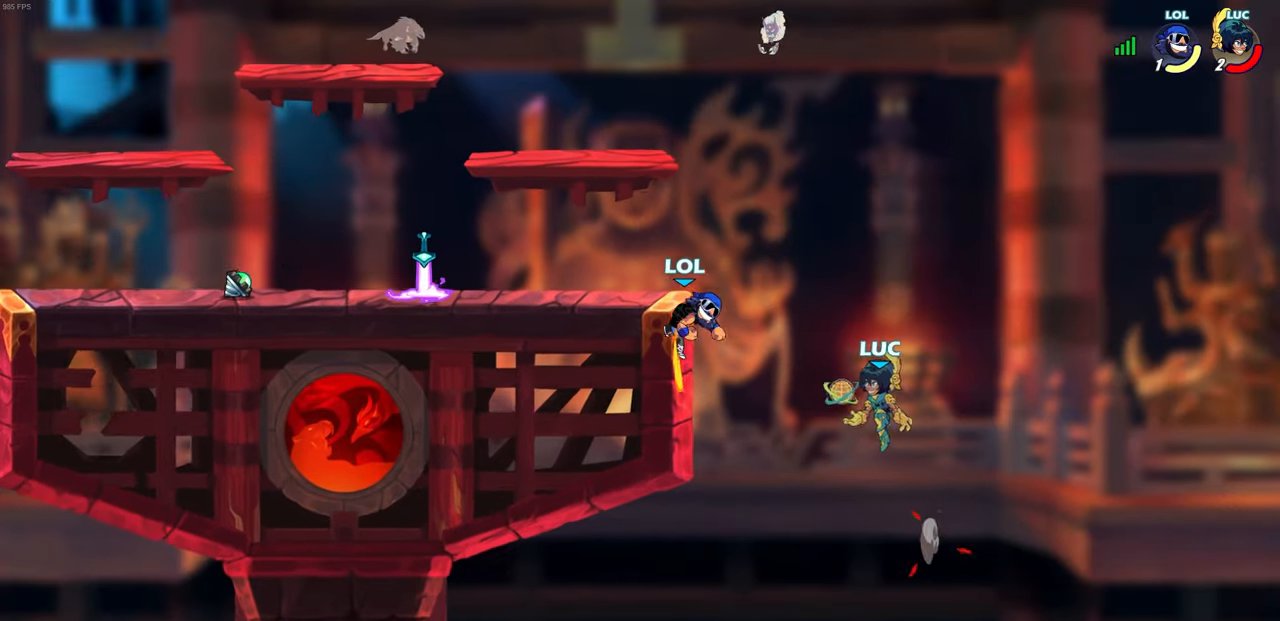
{"buttons": ["CIRCLE"], "left_stick": "up-left", "events": [[83, "CROSS", "up"], [200, "R2", "down"], [433, "R2", "up"], [450, "CROSS", "down"], [467, "left_stick", "up-left"], [483, "CROSS", "up"], [500, "CIRCLE", "down"]]}
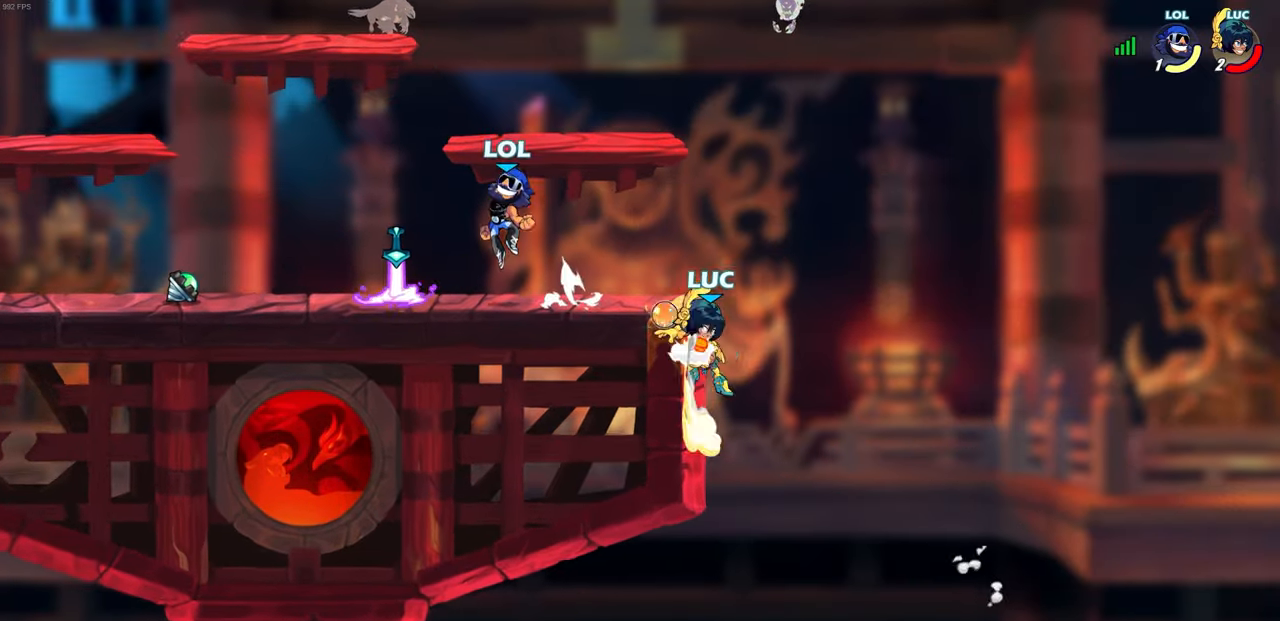
{"buttons": [], "left_stick": "left", "events": [[17, "left_stick", "left"], [117, "CIRCLE", "up"]]}
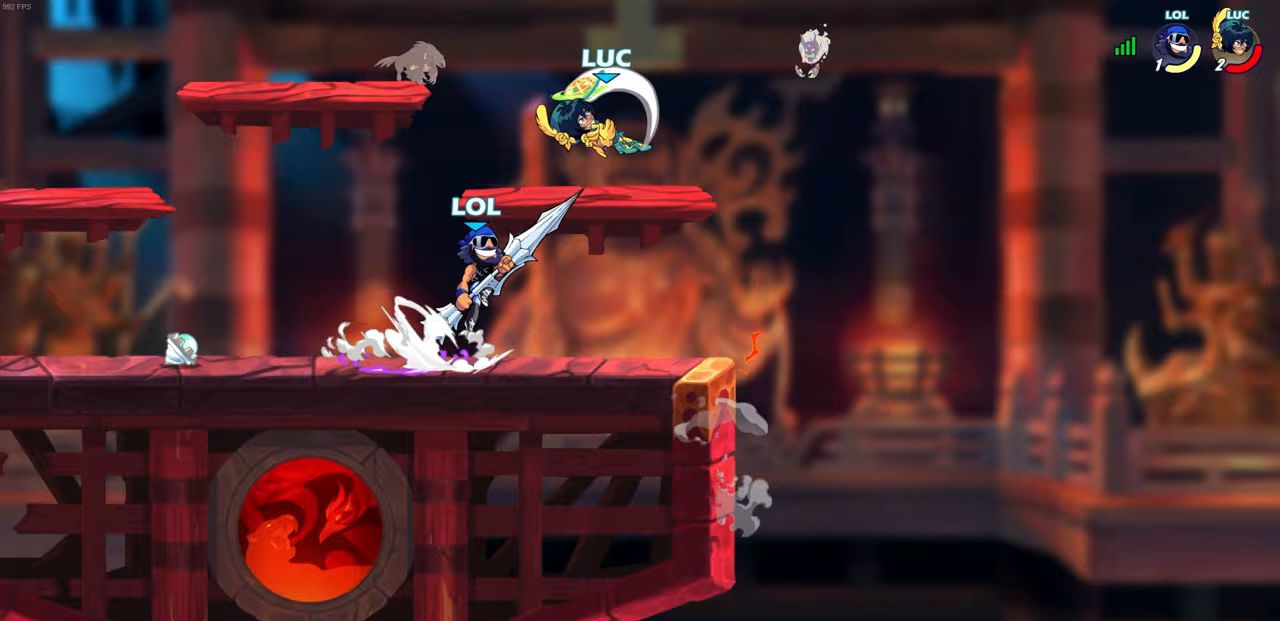
{"buttons": ["CROSS"], "left_stick": "right", "events": [[333, "CROSS", "down"], [367, "left_stick", "right"]]}
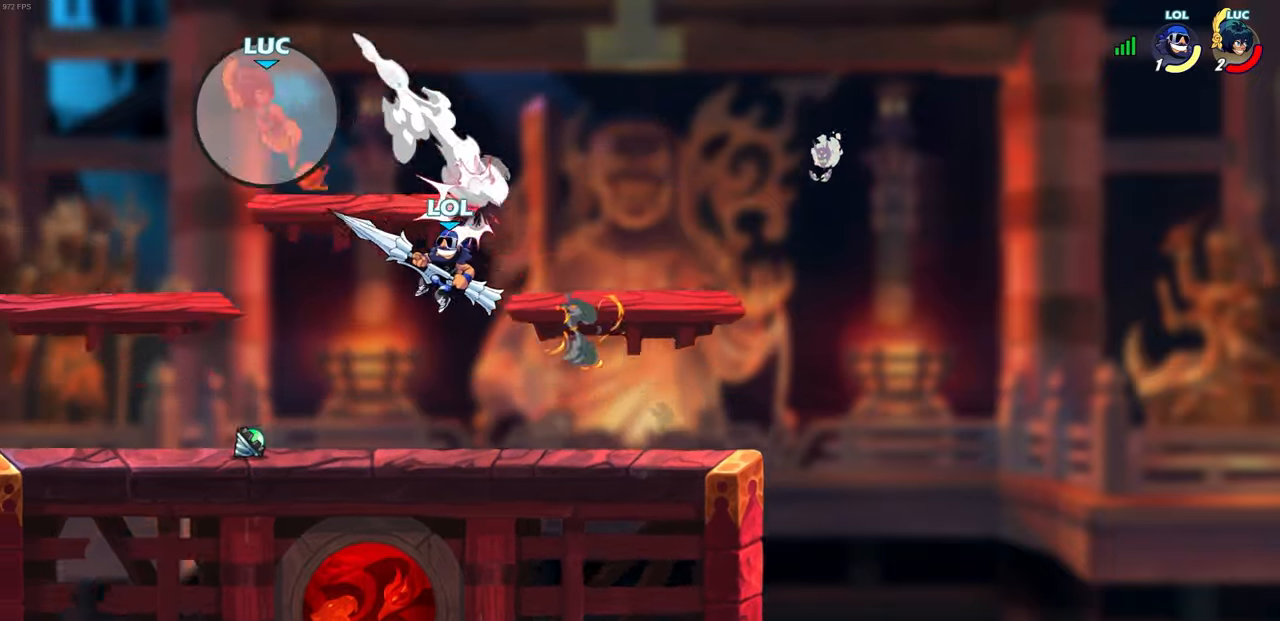
{"buttons": [], "left_stick": "right", "events": [[117, "CROSS", "up"]]}
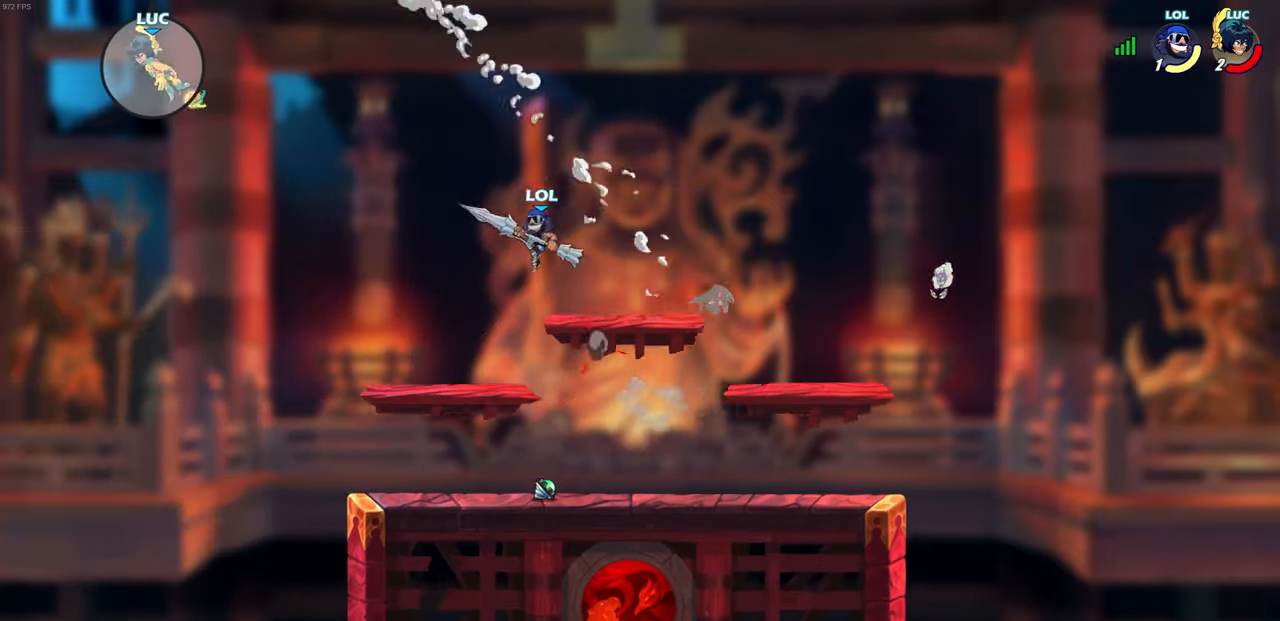
{"buttons": [], "left_stick": "right", "events": [[383, "CIRCLE", "down"], [483, "CIRCLE", "up"]]}
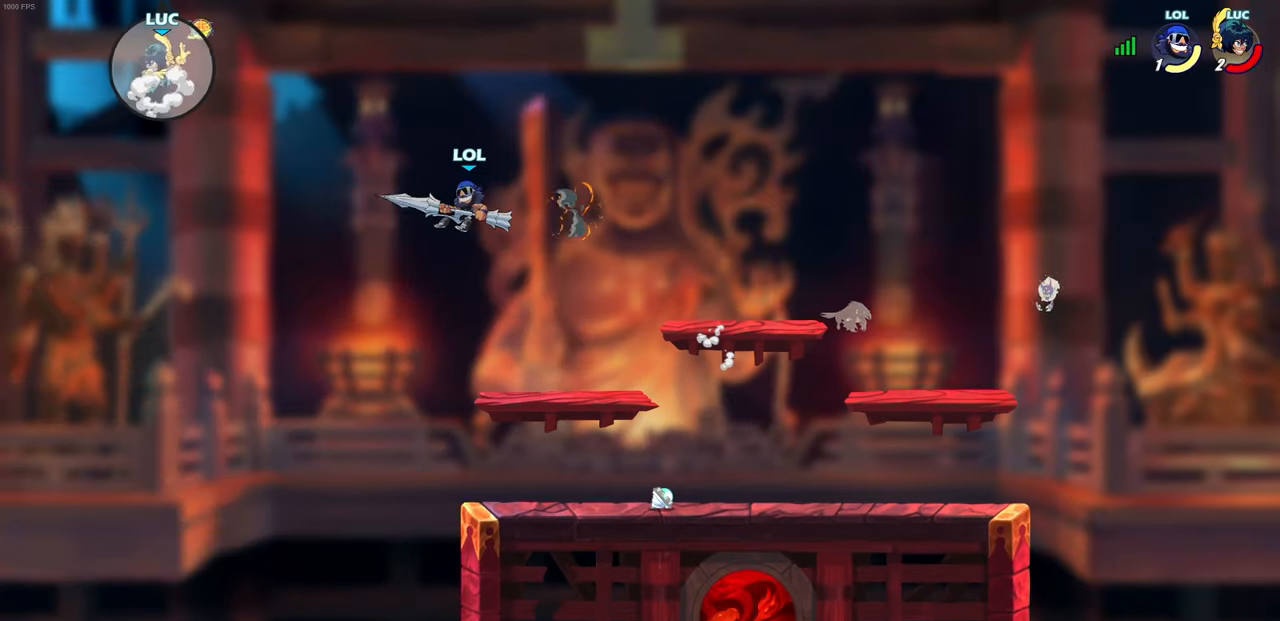
{"buttons": [], "left_stick": "right", "events": []}
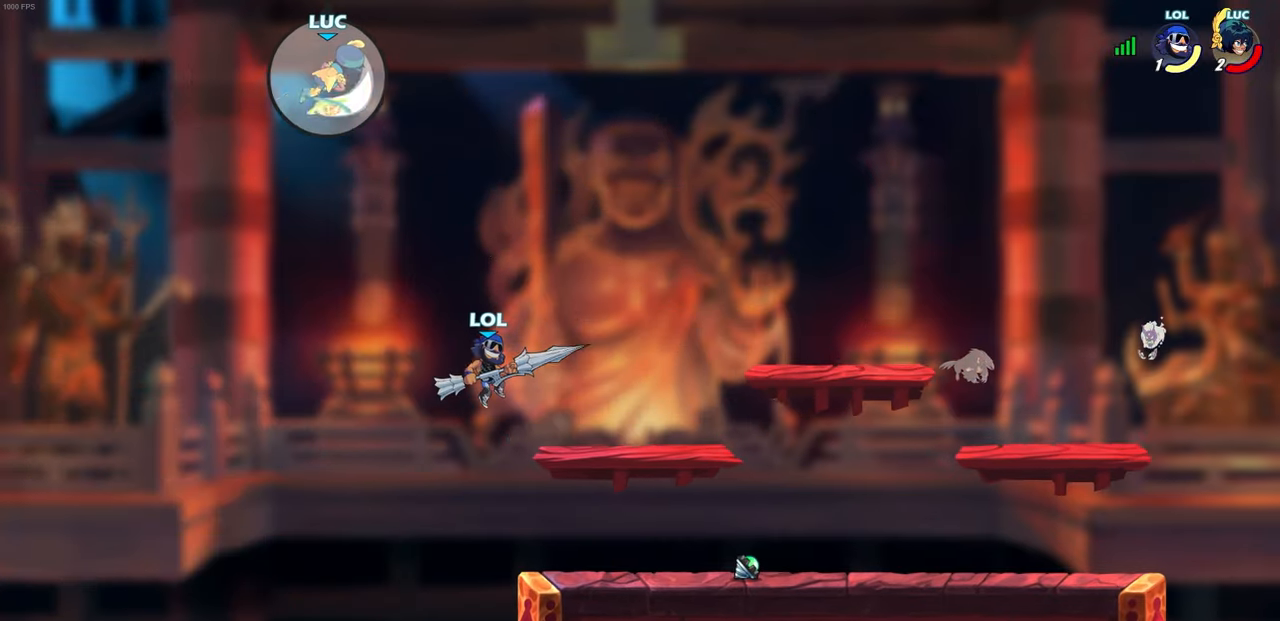
{"buttons": [], "left_stick": "right", "events": []}
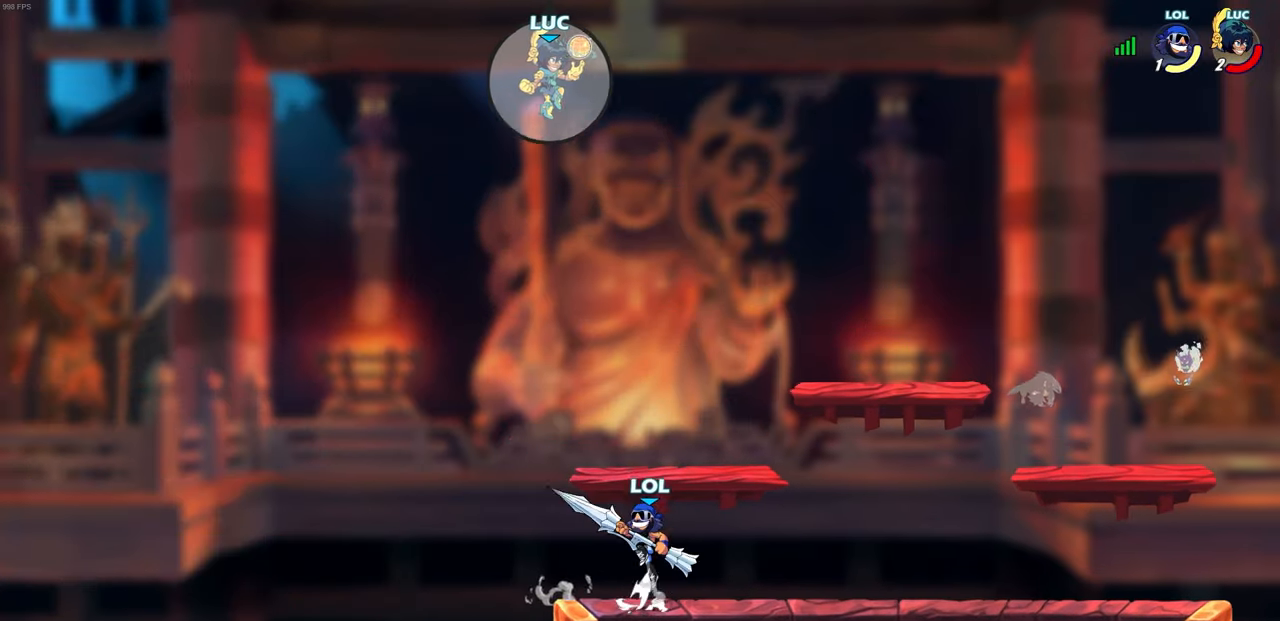
{"buttons": ["CIRCLE"], "left_stick": "down-left", "events": [[67, "left_stick", "down"], [117, "CIRCLE", "down"], [200, "left_stick", "down-left"]]}
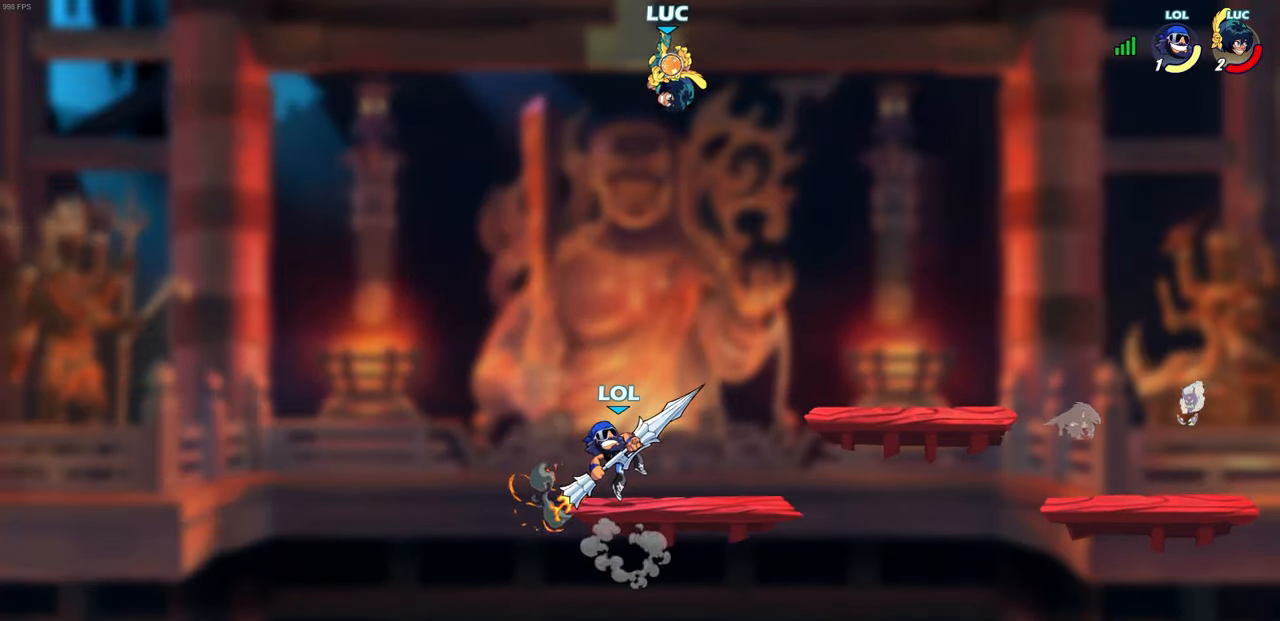
{"buttons": [], "left_stick": "center", "events": [[150, "CIRCLE", "up"], [217, "left_stick", "center"]]}
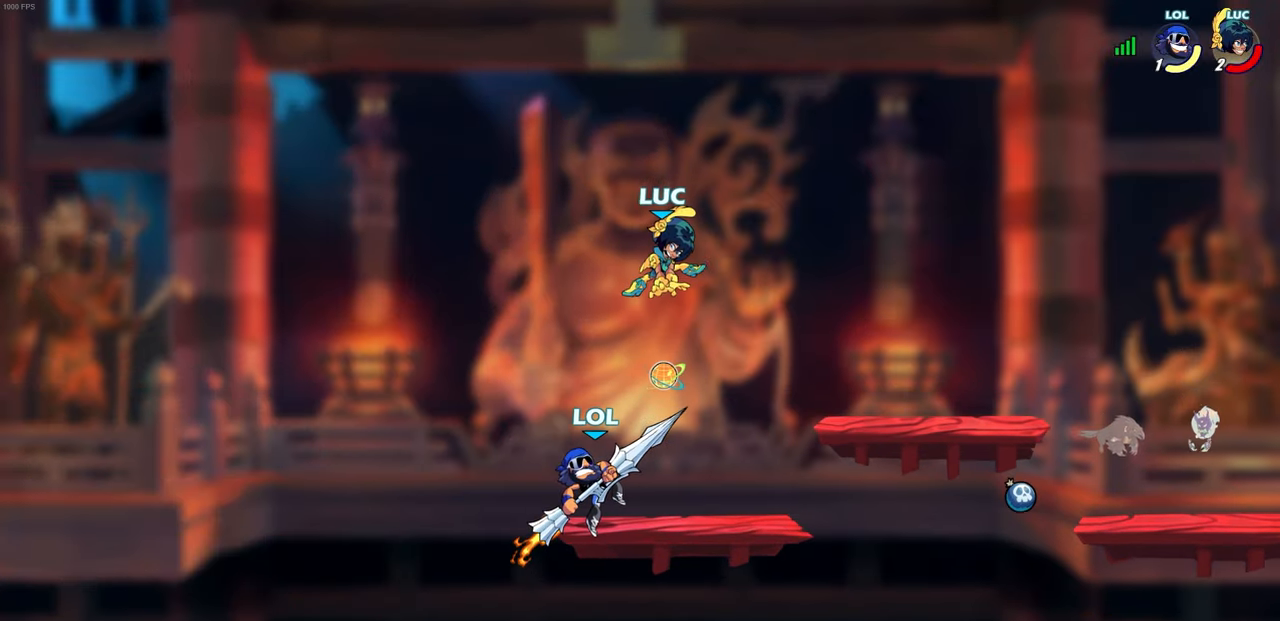
{"buttons": [], "left_stick": "up-left", "events": [[33, "left_stick", "up-left"]]}
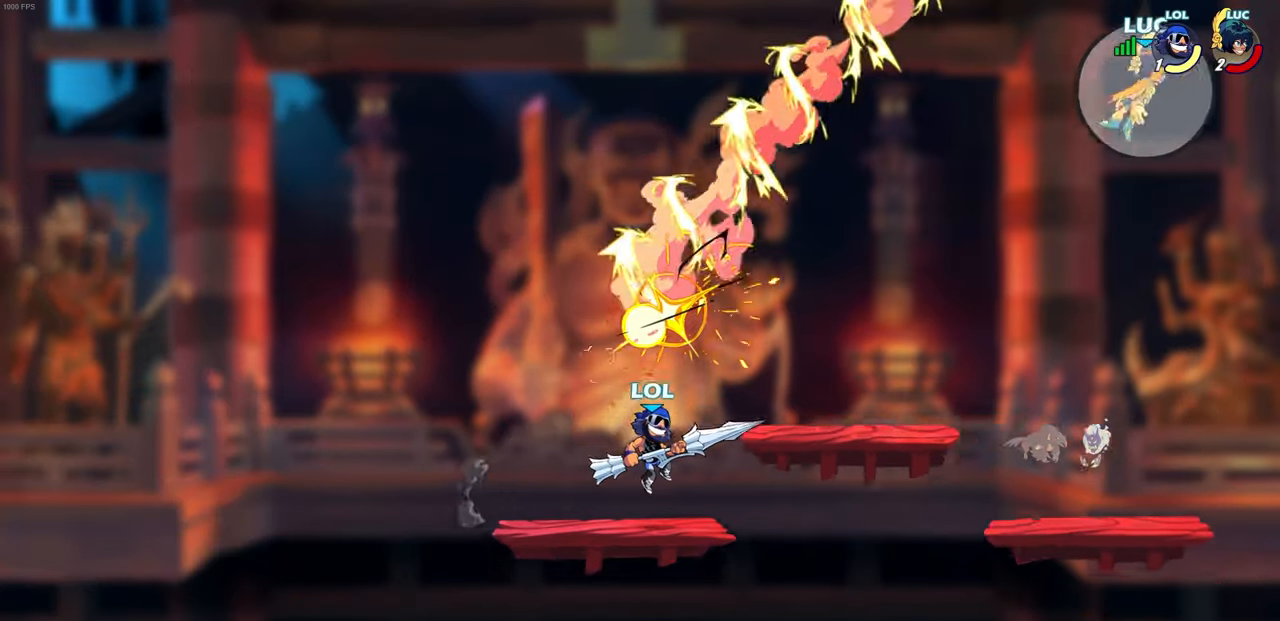
{"buttons": [], "left_stick": "center", "events": [[500, "left_stick", "center"]]}
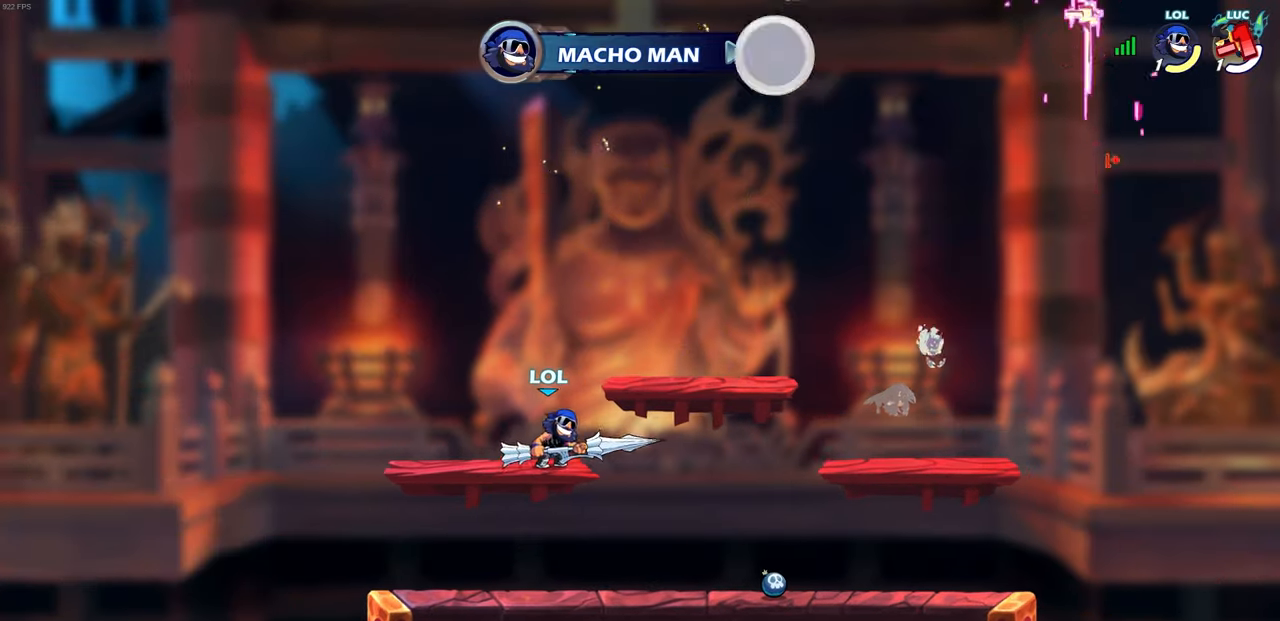
{"buttons": [], "left_stick": "center", "events": []}
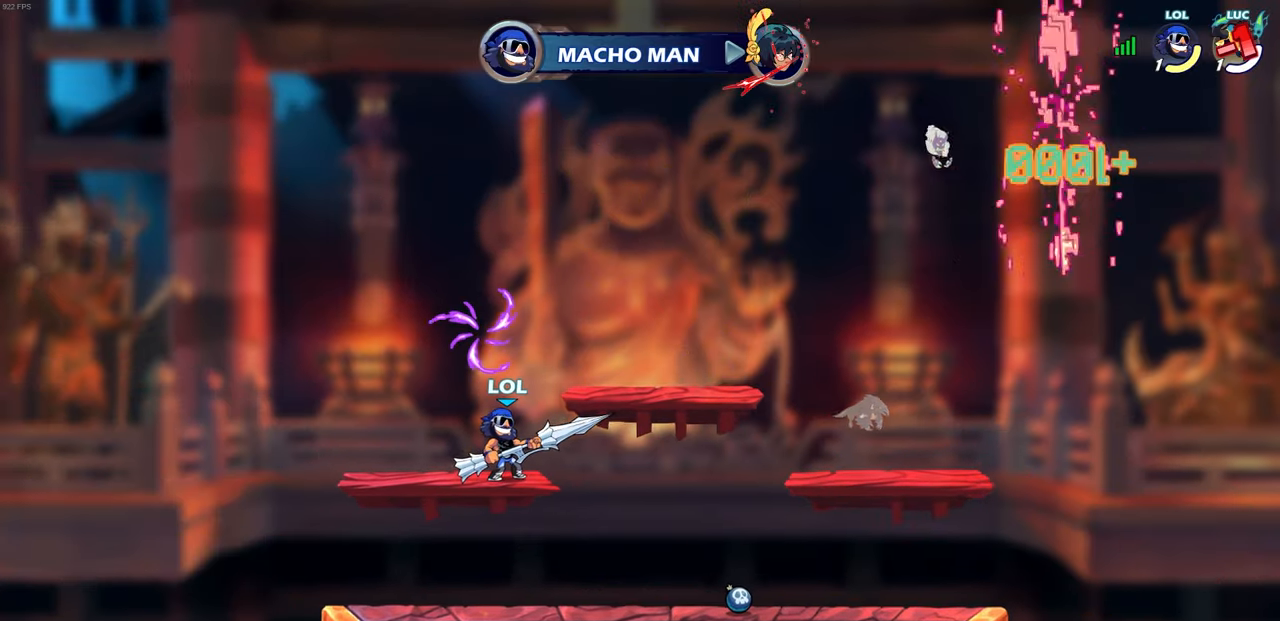
{"buttons": [], "left_stick": "center", "events": []}
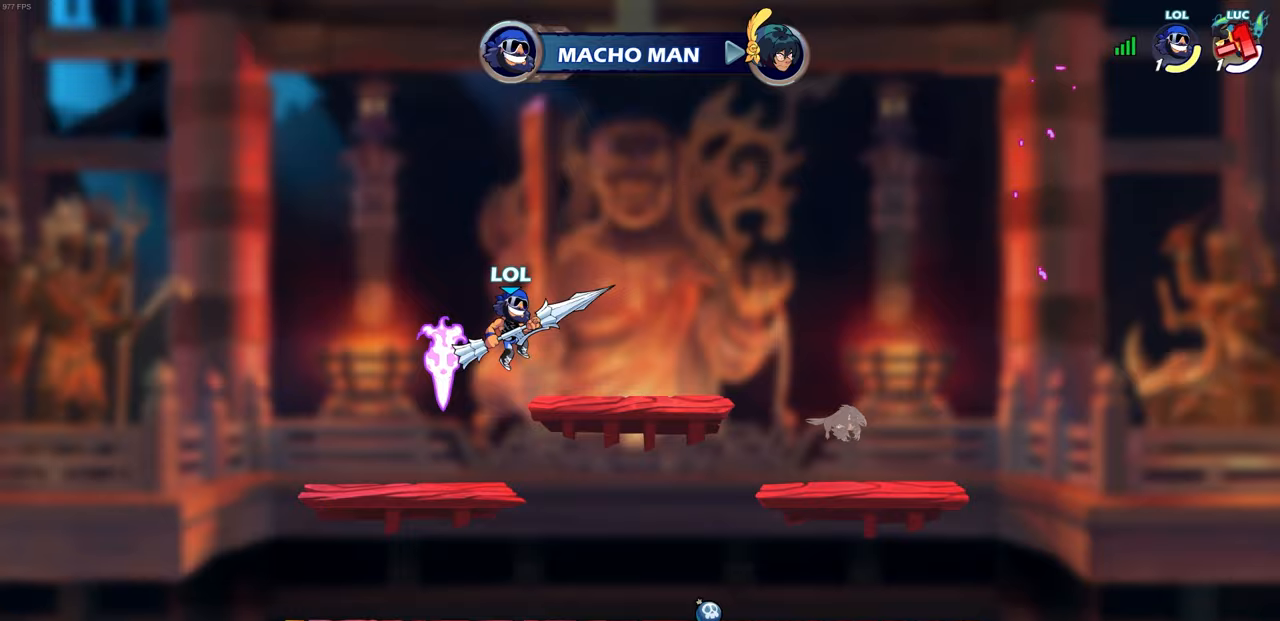
{"buttons": [], "left_stick": "center", "events": []}
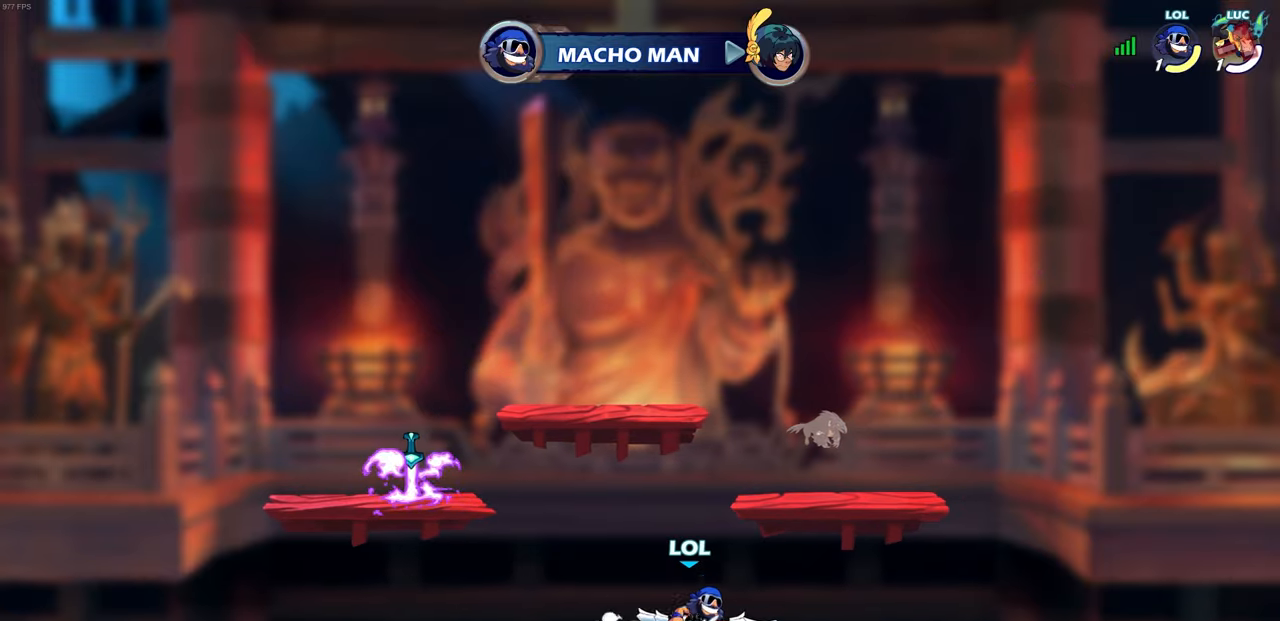
{"buttons": [], "left_stick": "center", "events": []}
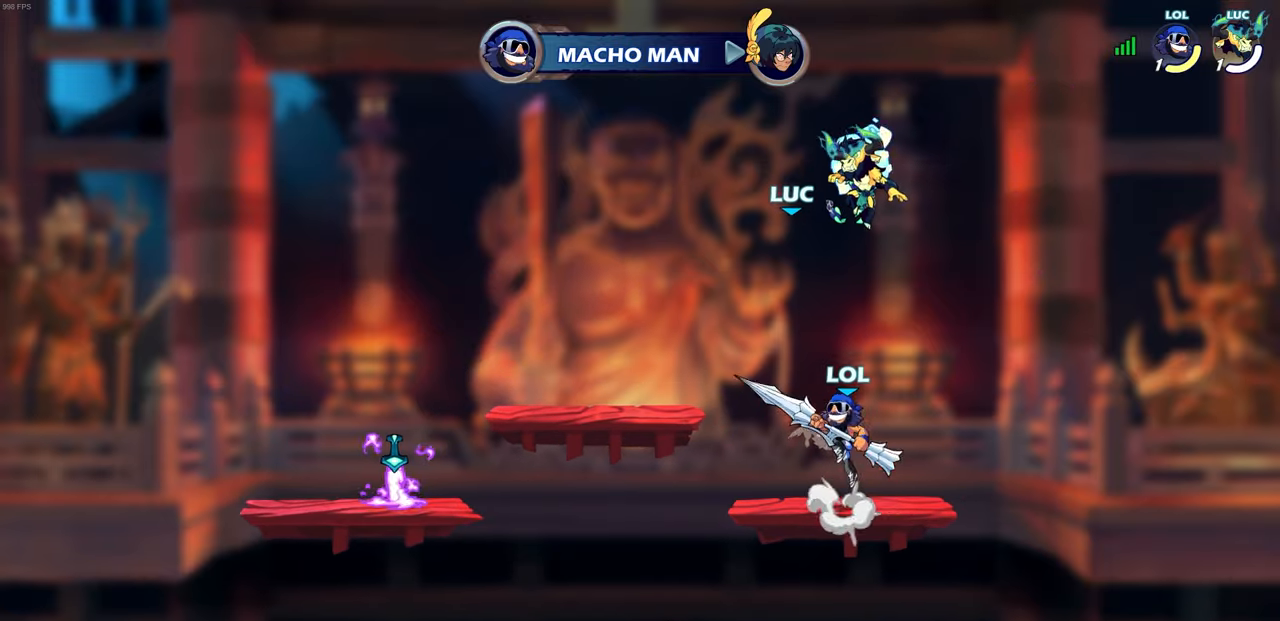
{"buttons": [], "left_stick": "center", "events": []}
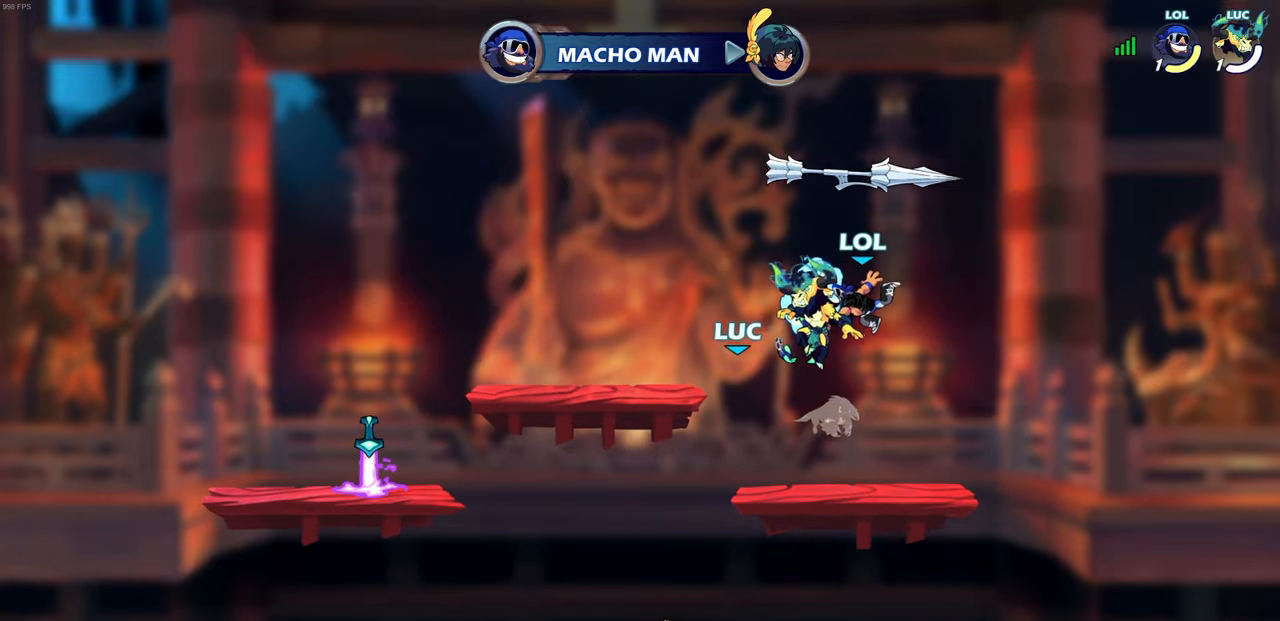
{"buttons": [], "left_stick": "center", "events": []}
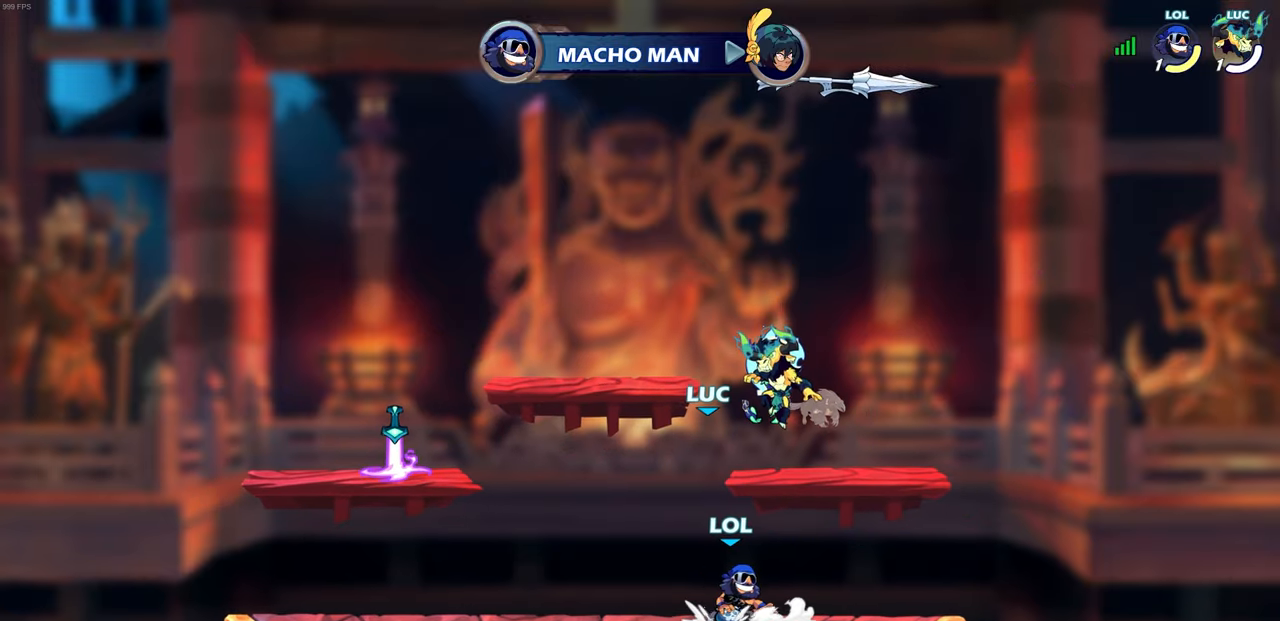
{"buttons": [], "left_stick": "center", "events": []}
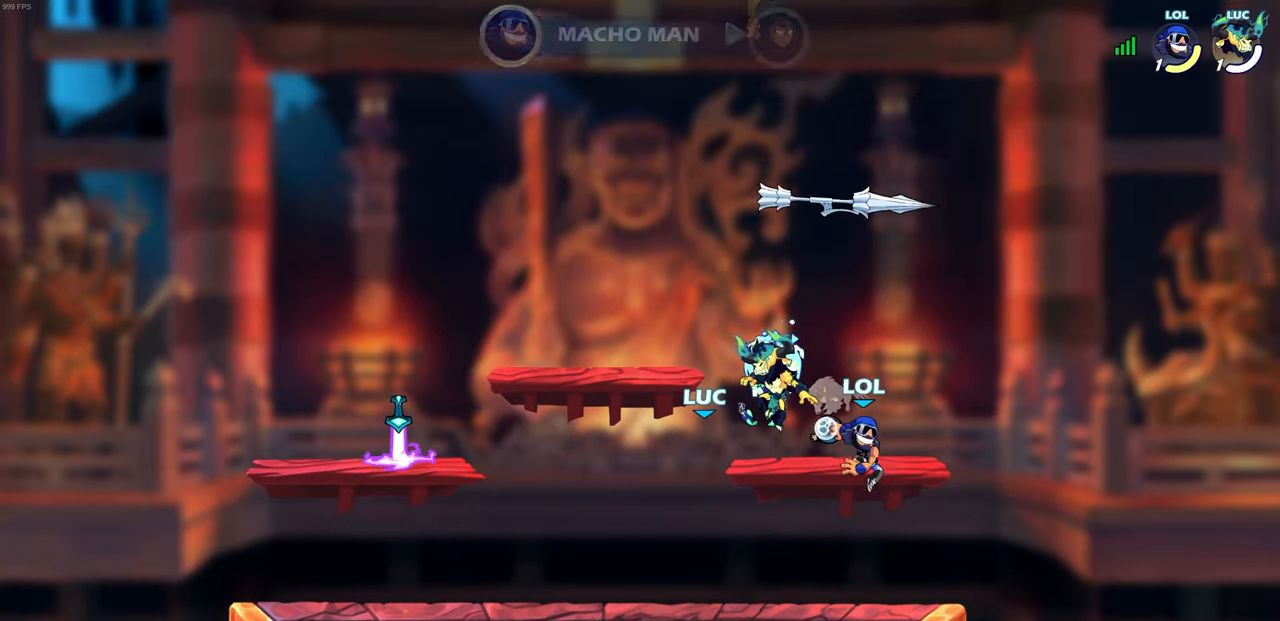
{"buttons": [], "left_stick": "center", "events": []}
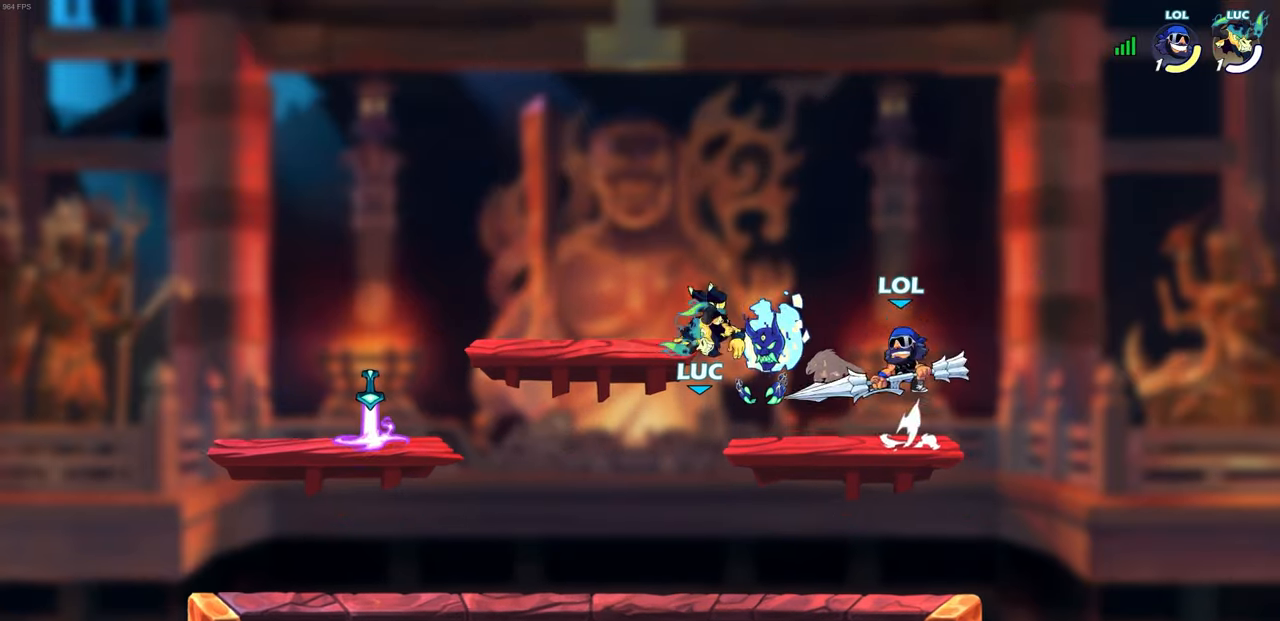
{"buttons": [], "left_stick": "center", "events": []}